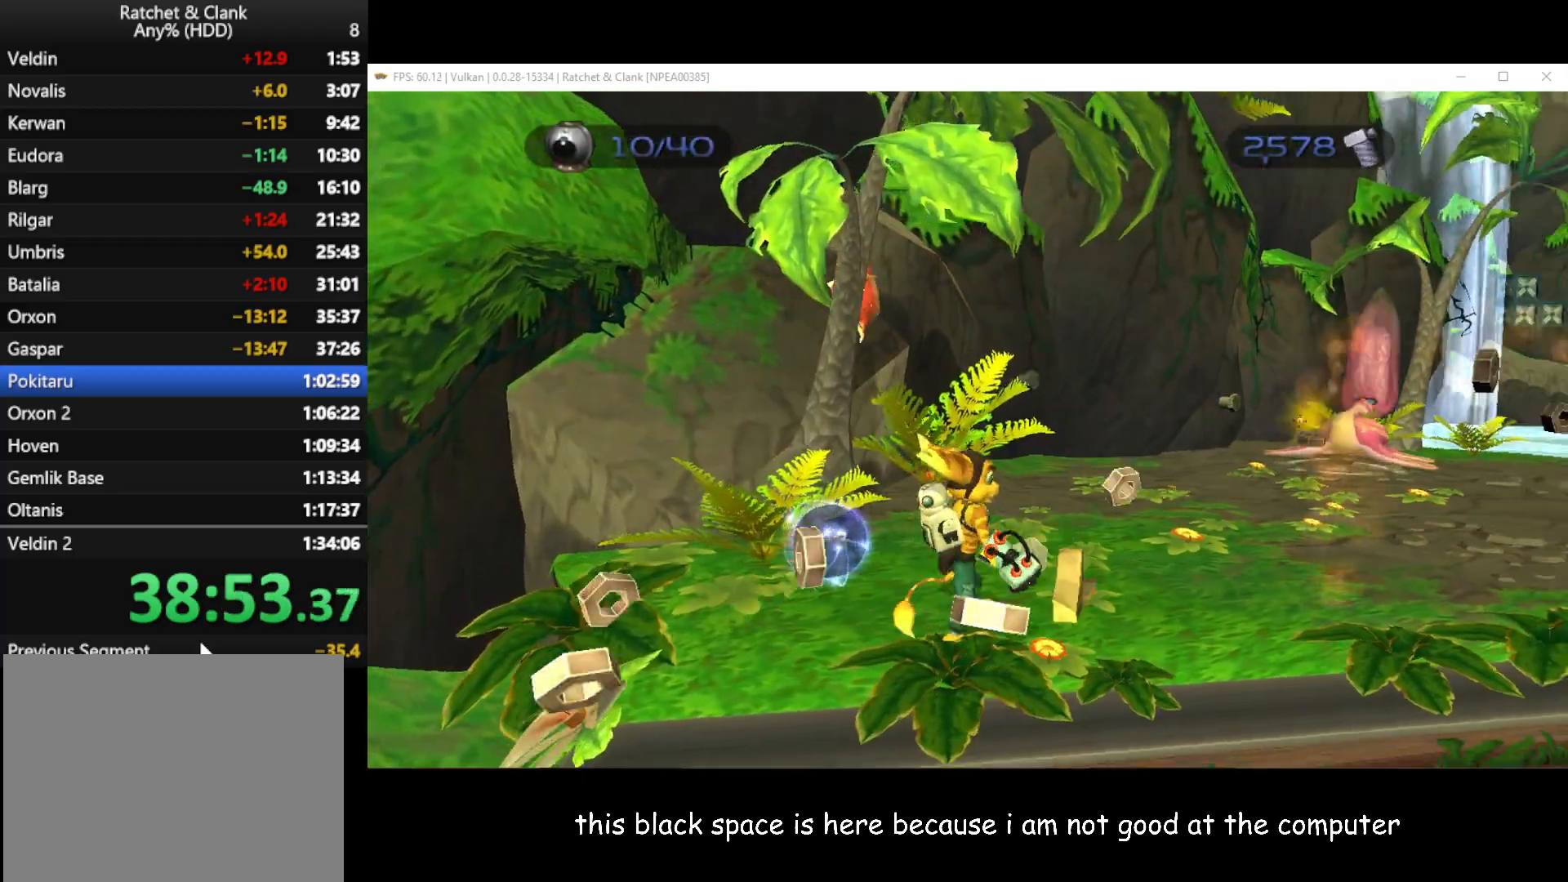
Gameplay with a controller (Xbox layout); each line is a JSON object with the inputs held at the frame after it. "button_events" lists button changes between this image and that frame as [ms after this image, input, new state], when the widget could be followed in between (sticks are given only as held states).
{"buttons": [], "left_stick": "up-right", "right_stick": "center", "button_events": [[33, "A", "down"], [150, "A", "up"]]}
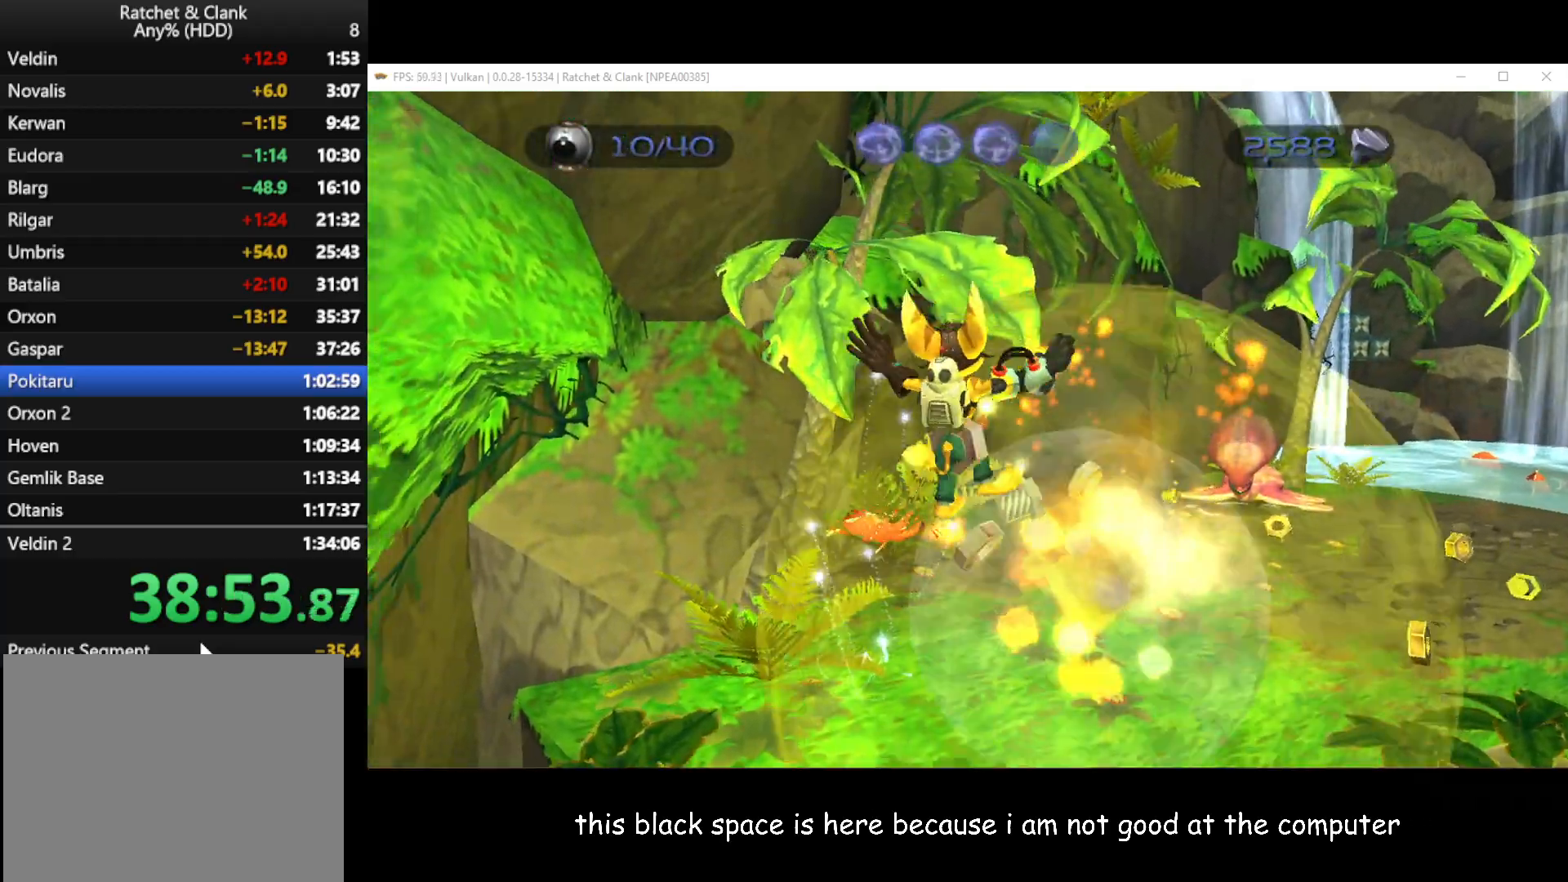
{"buttons": [], "left_stick": "up", "right_stick": "center", "button_events": [[250, "B", "down"], [350, "B", "up"]]}
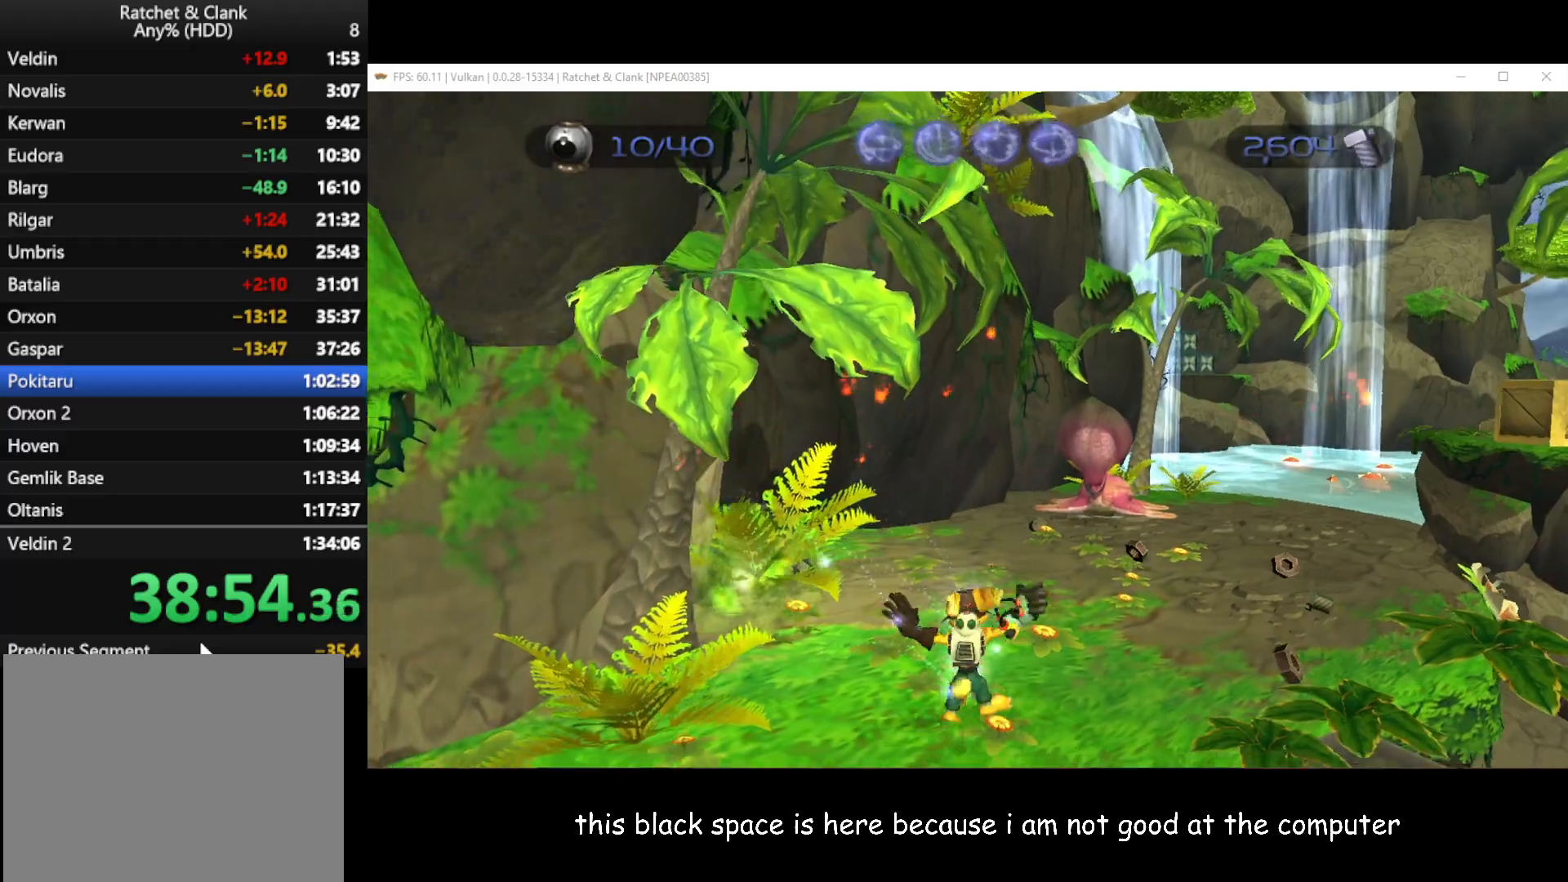
{"buttons": [], "left_stick": "up-right", "right_stick": "center", "button_events": []}
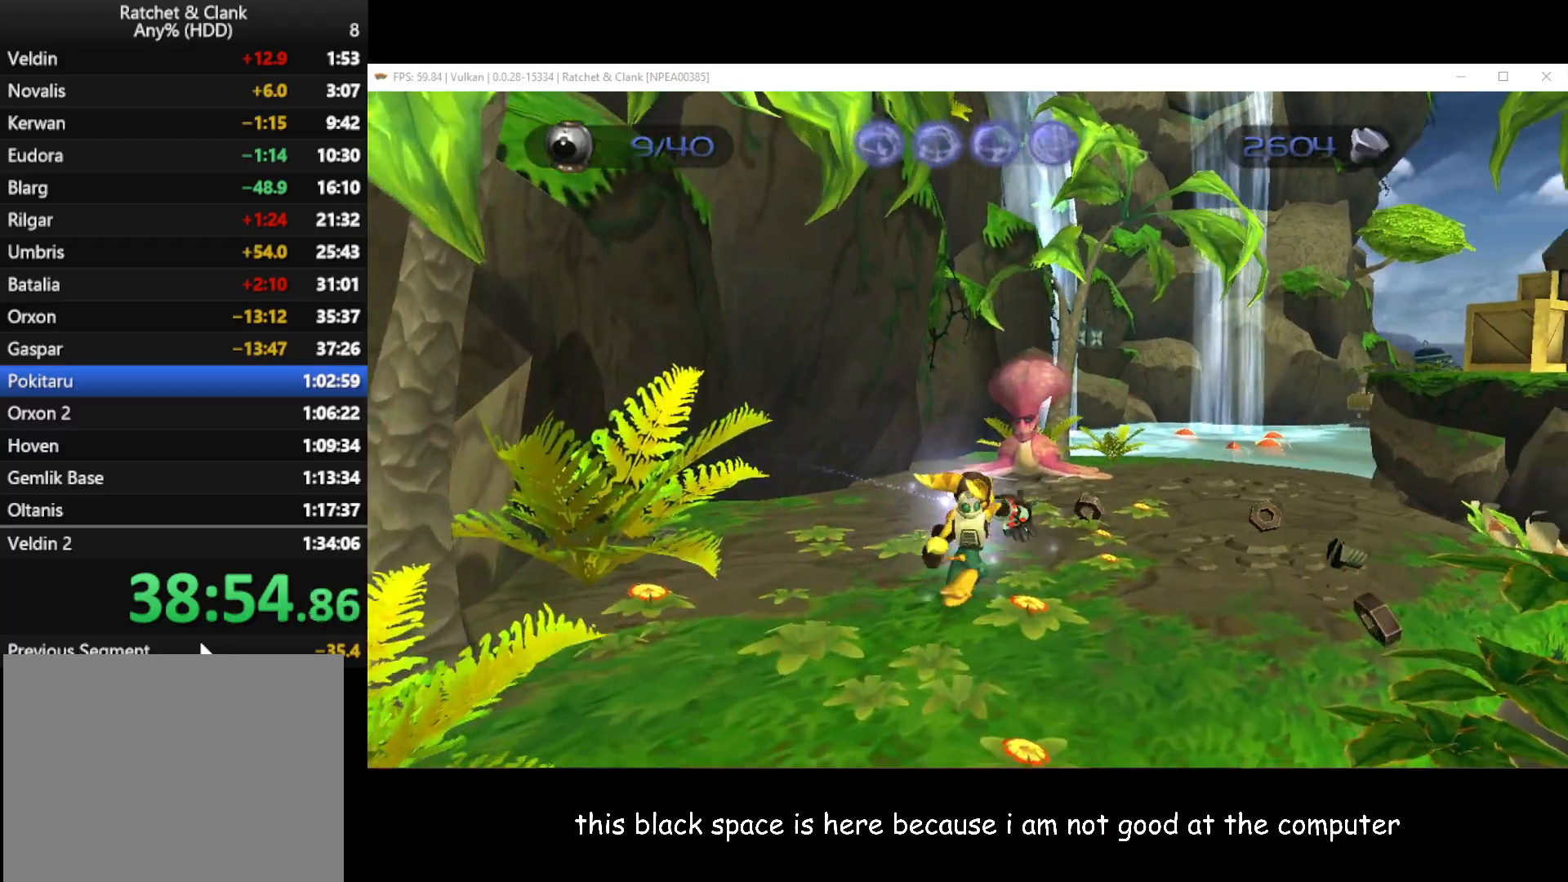
{"buttons": ["A"], "left_stick": "up-right", "right_stick": "center", "button_events": [[433, "A", "down"]]}
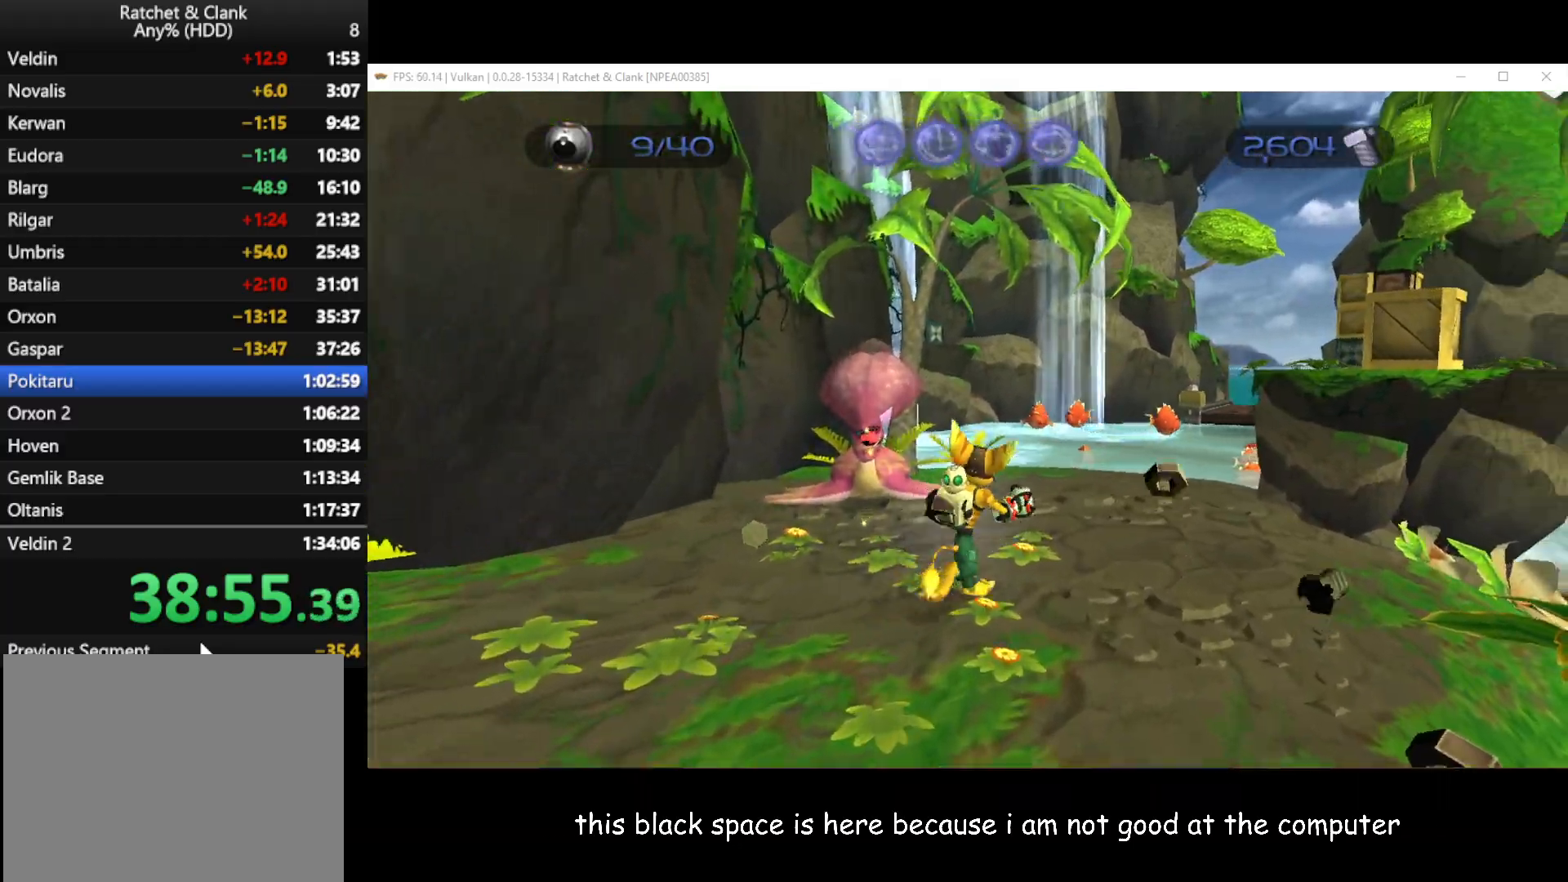
{"buttons": ["X"], "left_stick": "up-left", "right_stick": "center", "button_events": [[67, "A", "up"], [483, "X", "down"]]}
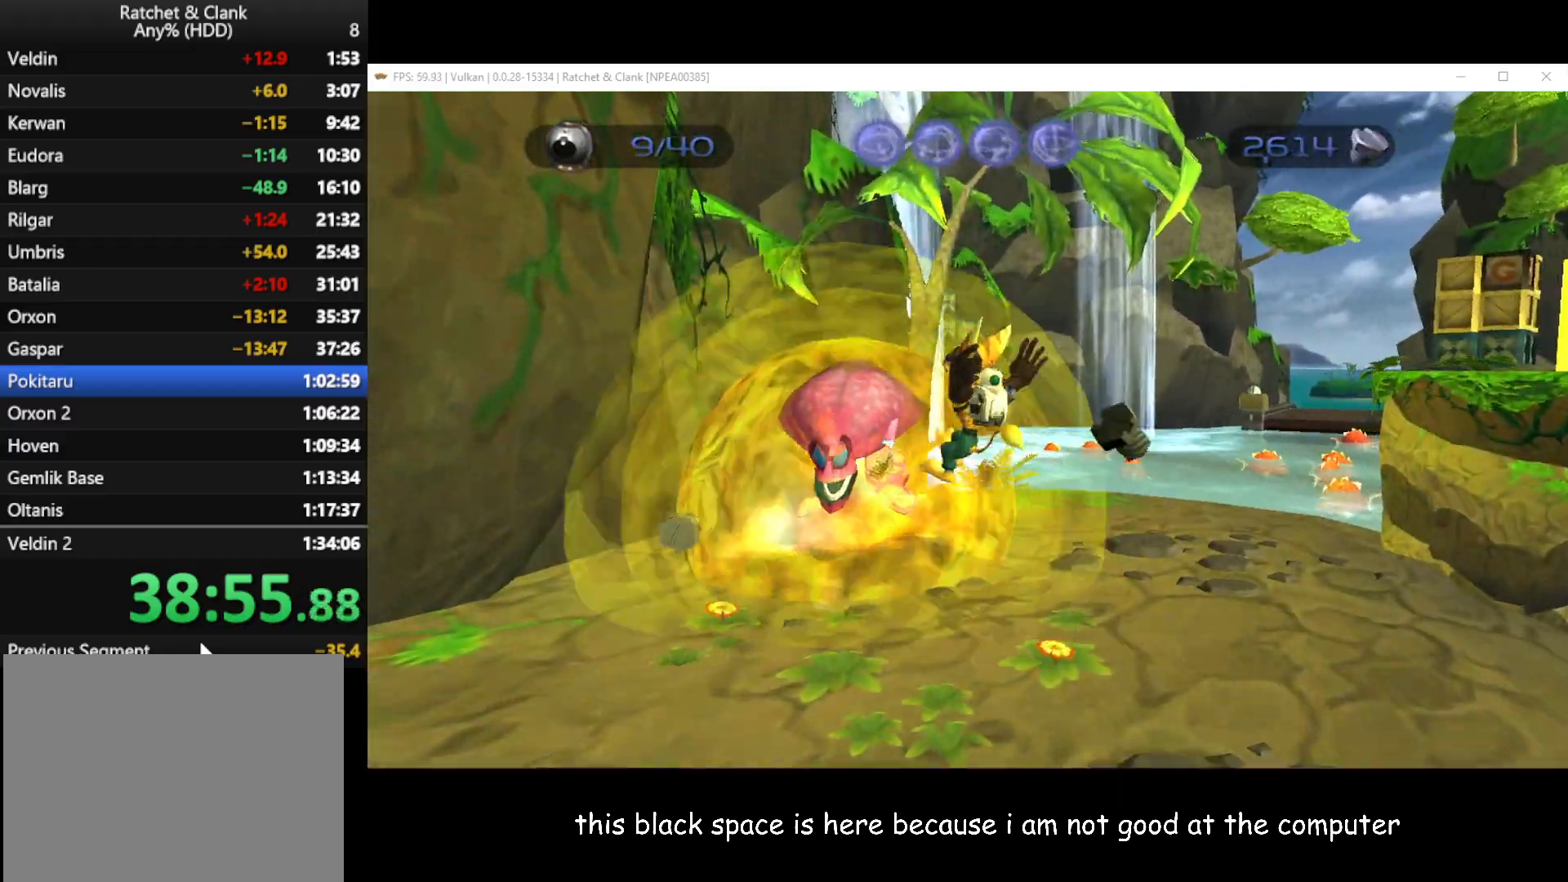
{"buttons": [], "left_stick": "up-right", "right_stick": "center", "button_events": [[83, "X", "up"]]}
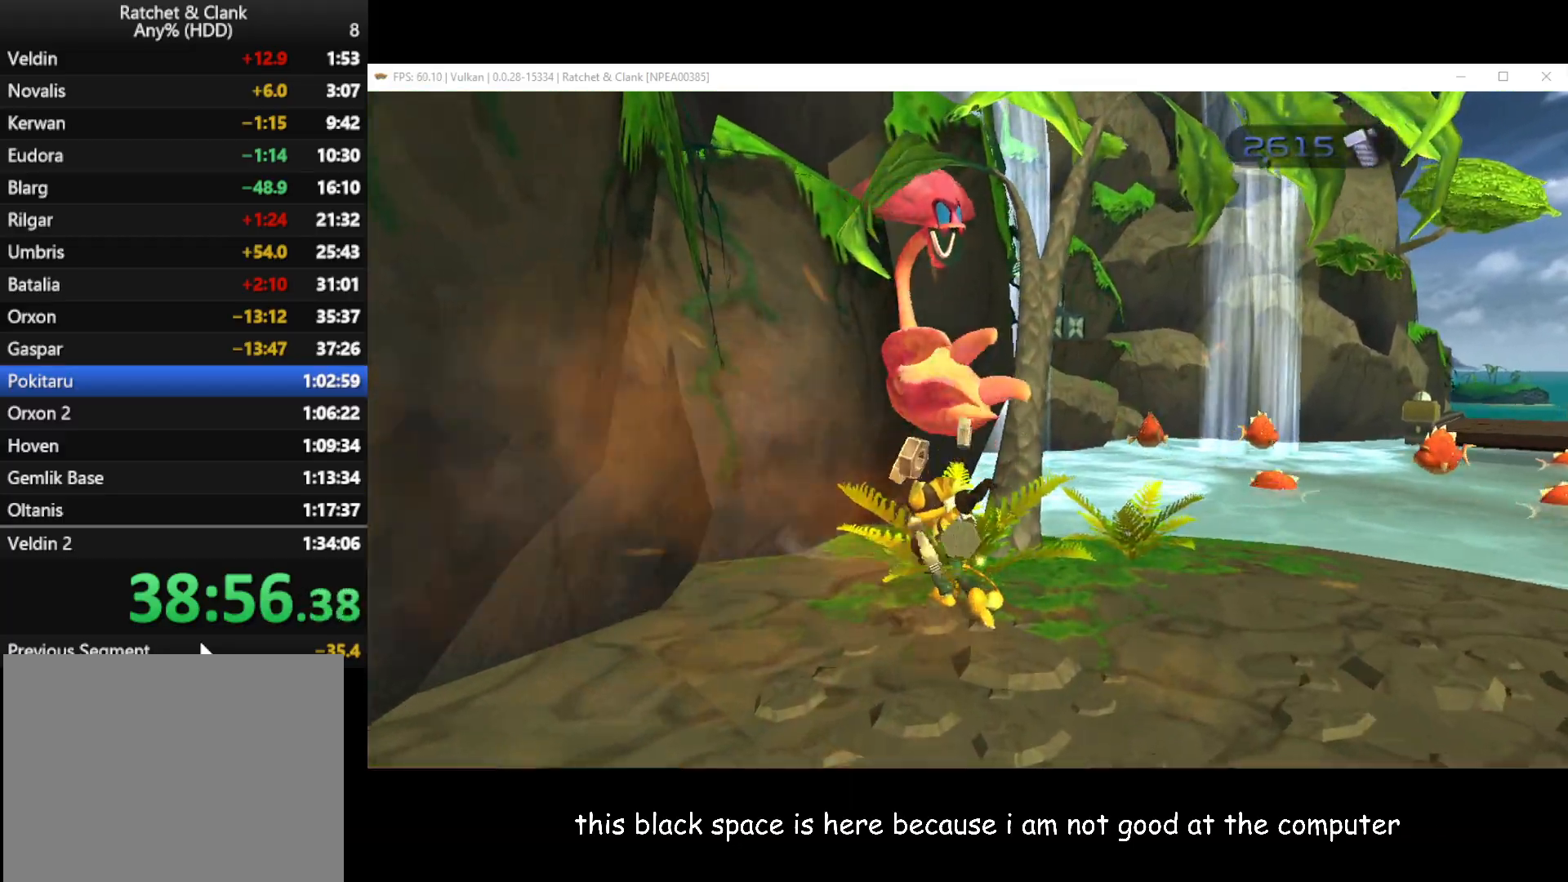
{"buttons": [], "left_stick": "right", "right_stick": "center", "button_events": [[83, "A", "down"], [167, "A", "up"]]}
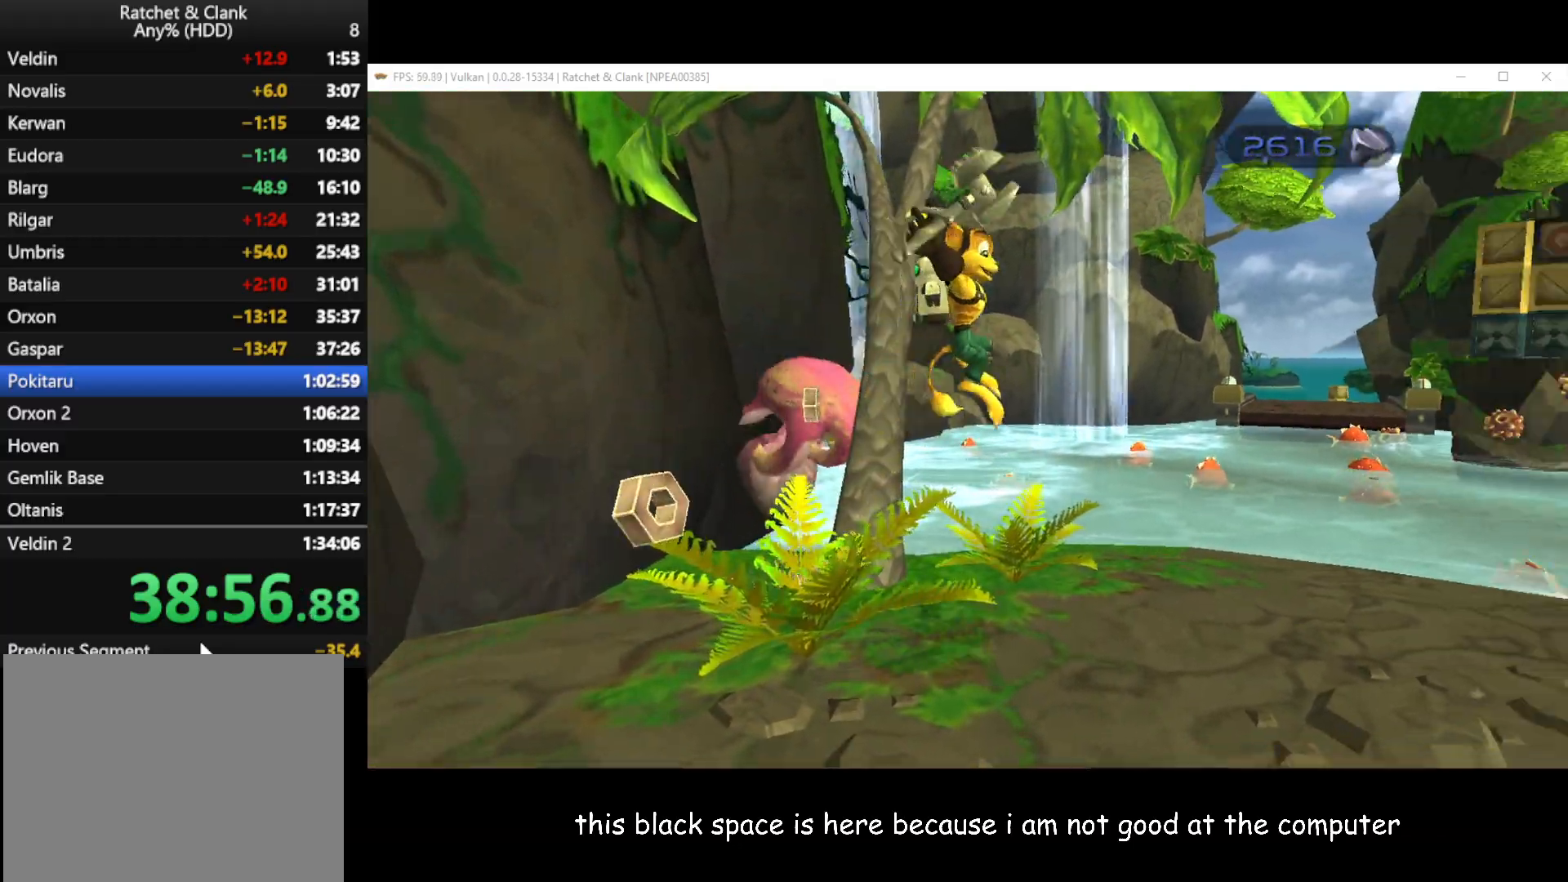
{"buttons": [], "left_stick": "up-right", "right_stick": "center", "button_events": []}
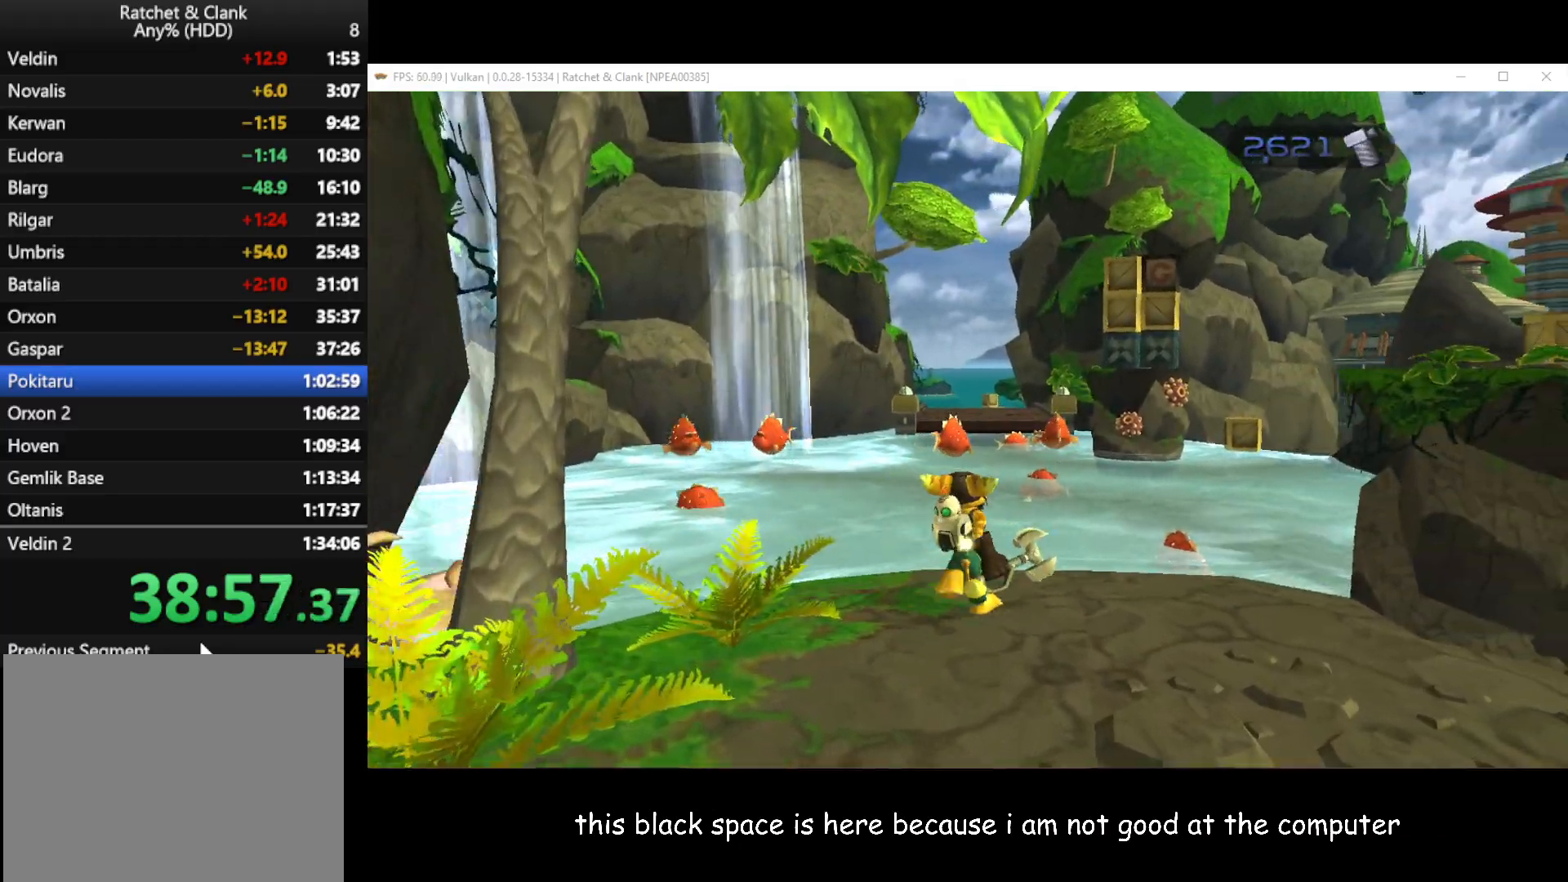
{"buttons": [], "left_stick": "up-right", "right_stick": "center", "button_events": [[33, "B", "down"], [100, "B", "up"]]}
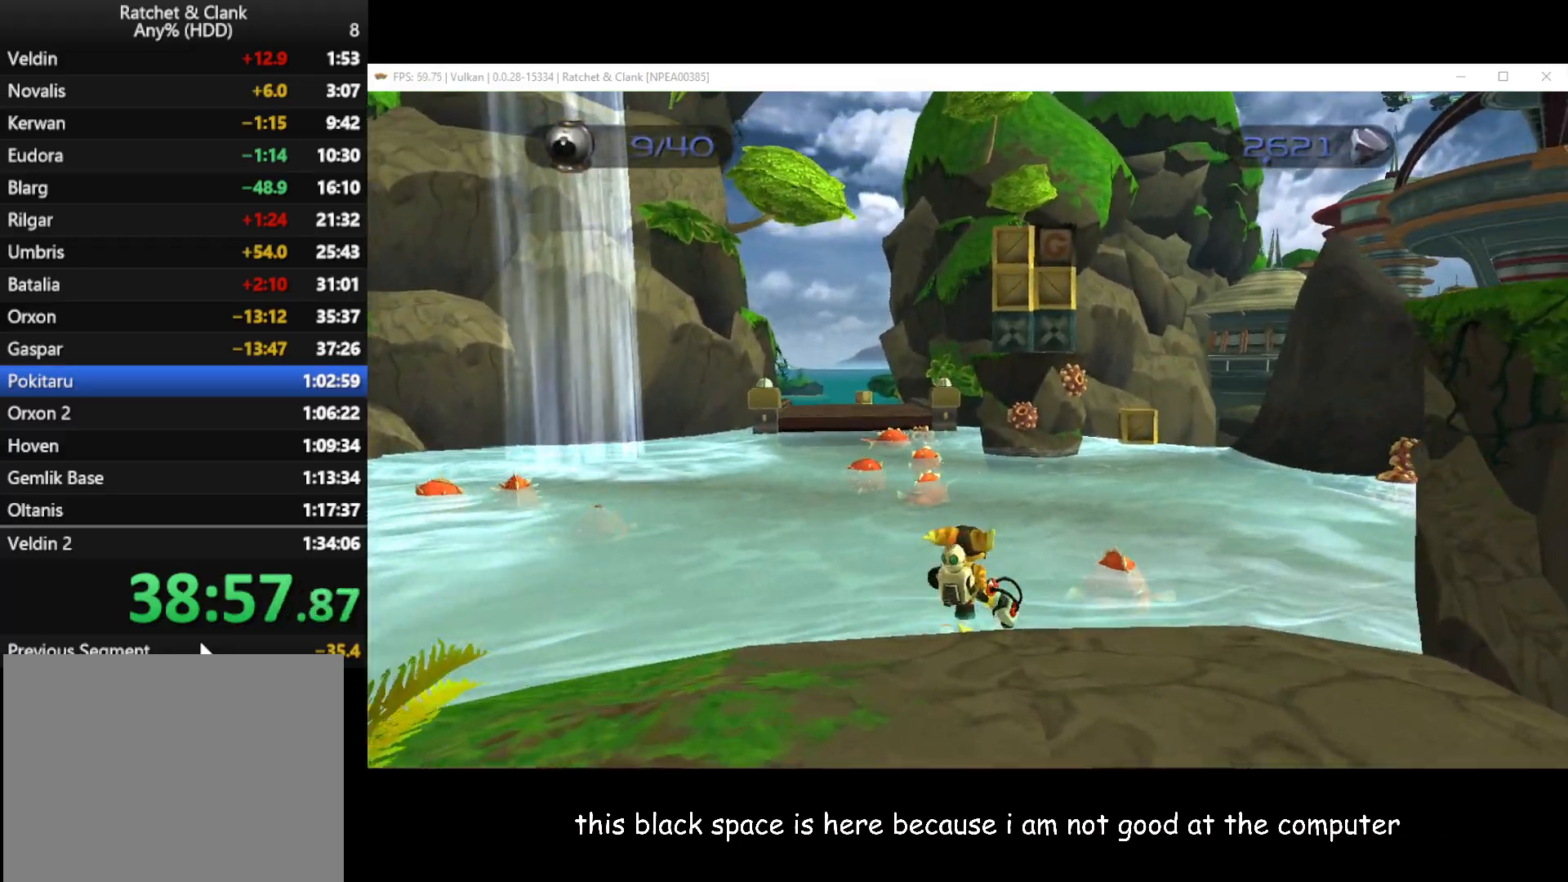
{"buttons": ["A"], "left_stick": "up", "right_stick": "center", "button_events": [[333, "A", "down"]]}
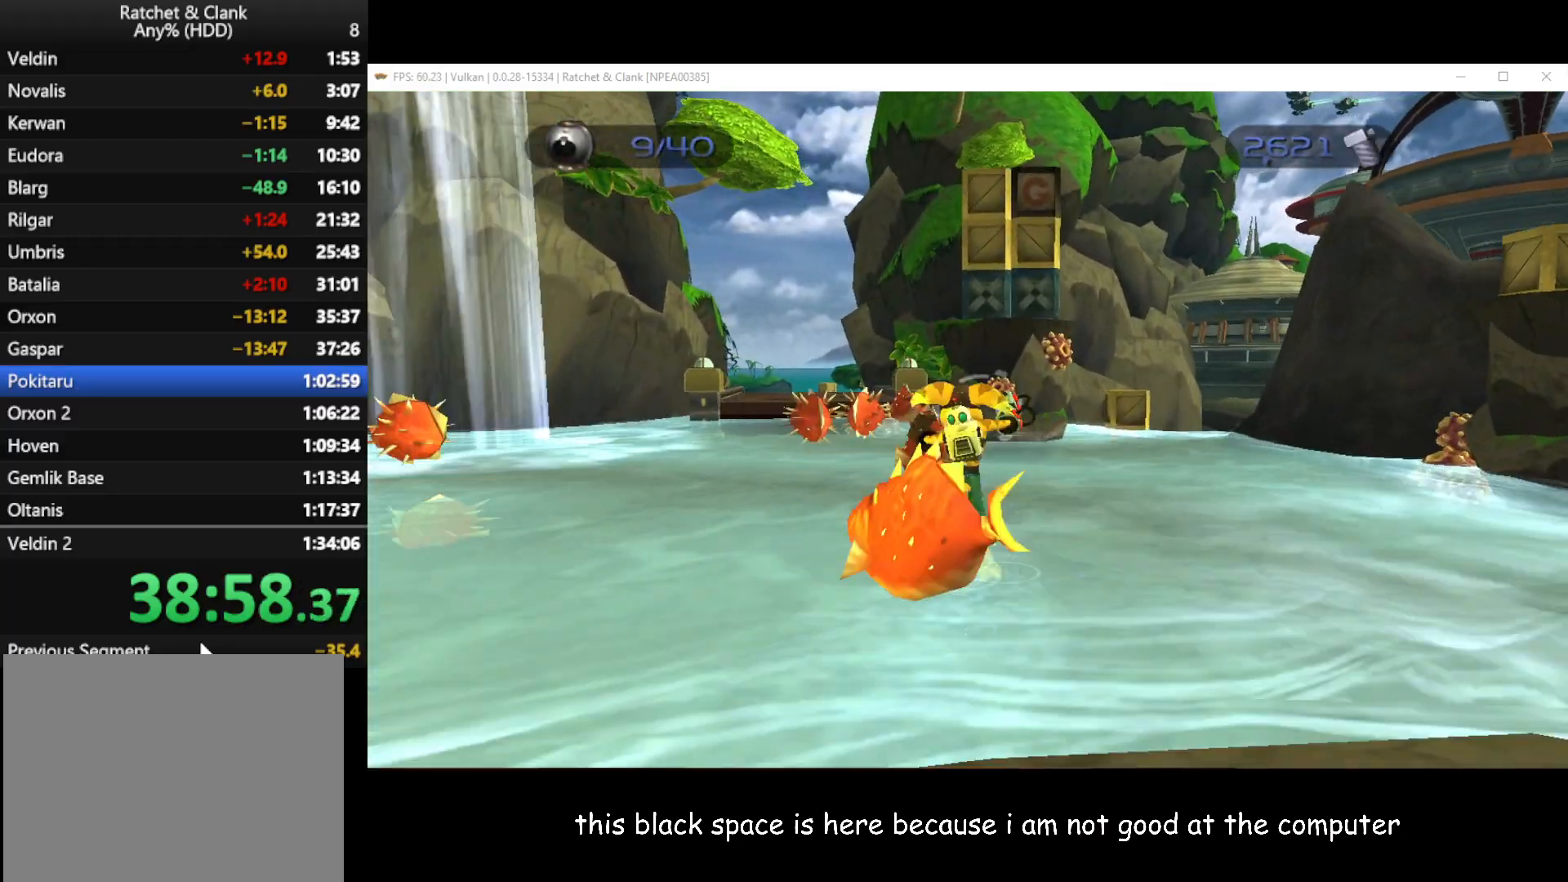
{"buttons": [], "left_stick": "up-right", "right_stick": "center", "button_events": [[17, "A", "up"], [150, "B", "down"], [250, "B", "up"]]}
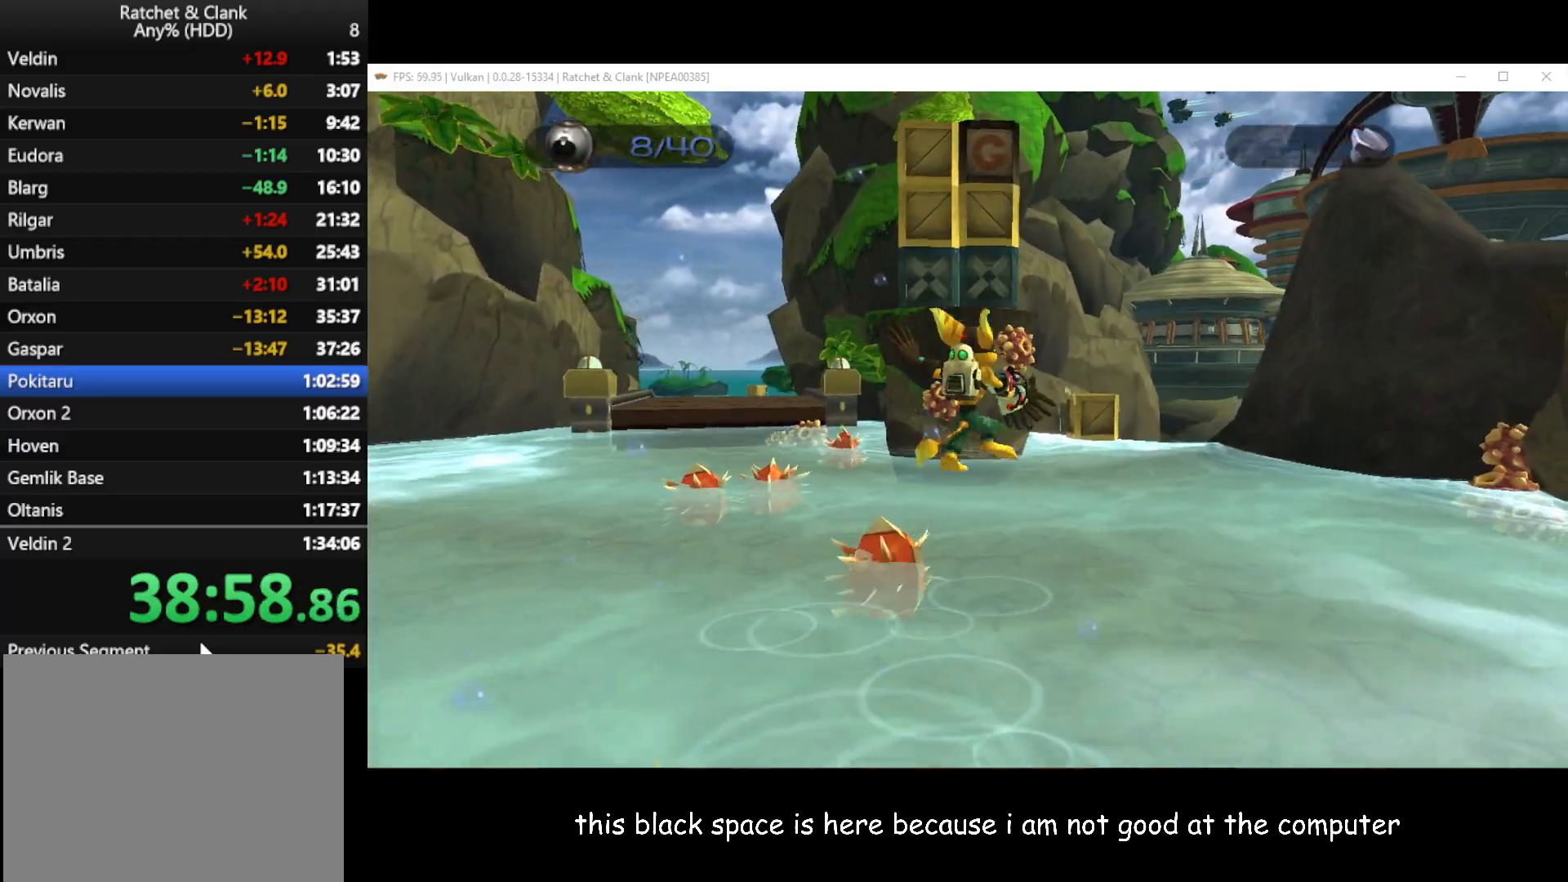
{"buttons": [], "left_stick": "up-right", "right_stick": "right", "button_events": []}
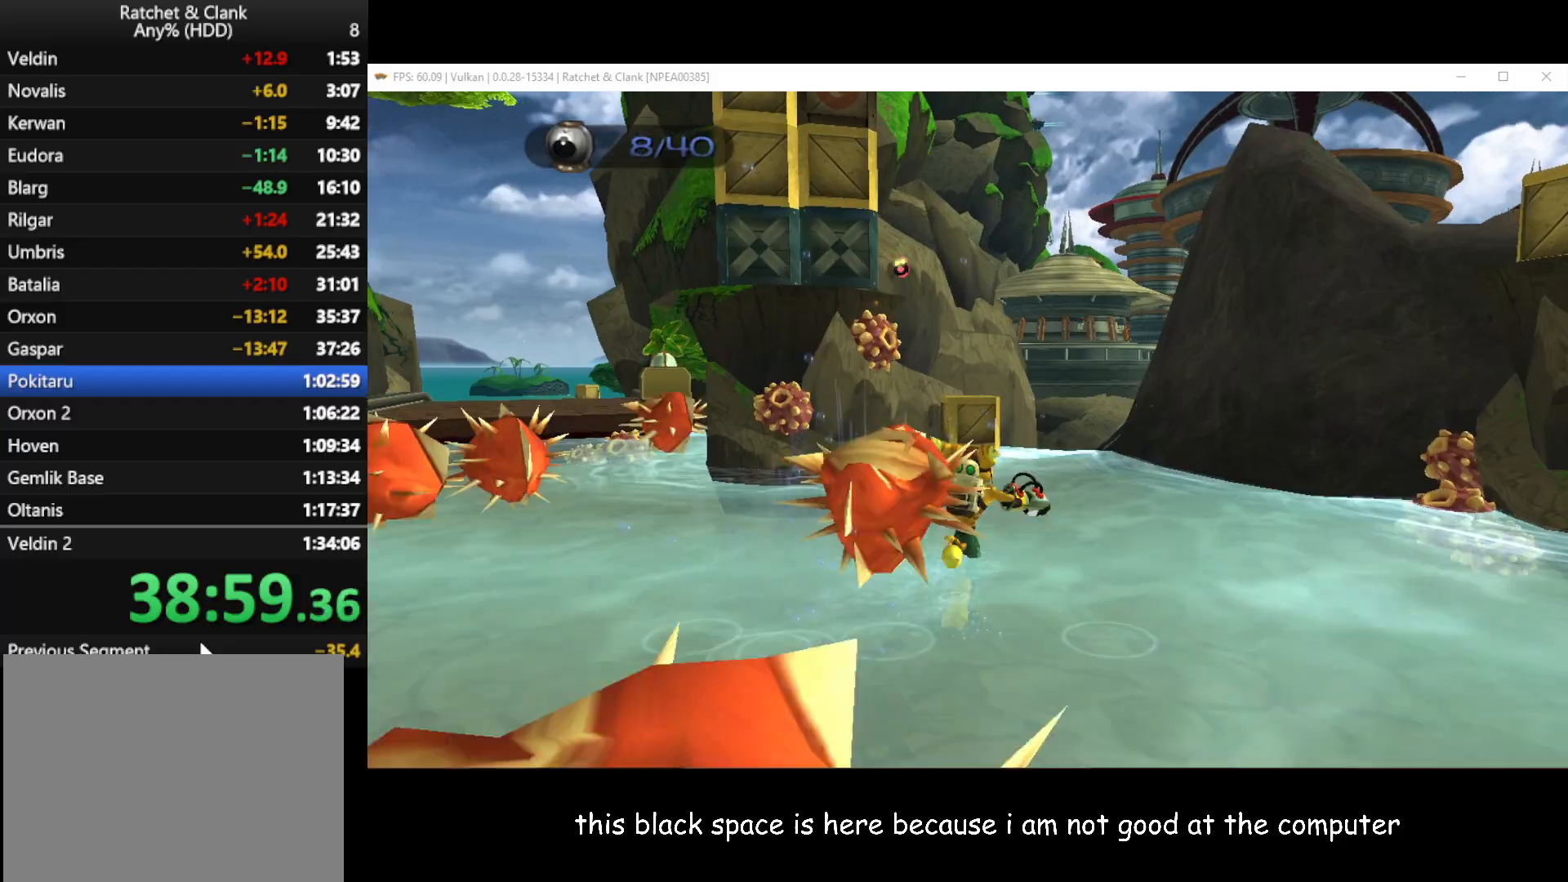
{"buttons": [], "left_stick": "up-left", "right_stick": "center", "button_events": [[333, "A", "down"], [467, "A", "up"]]}
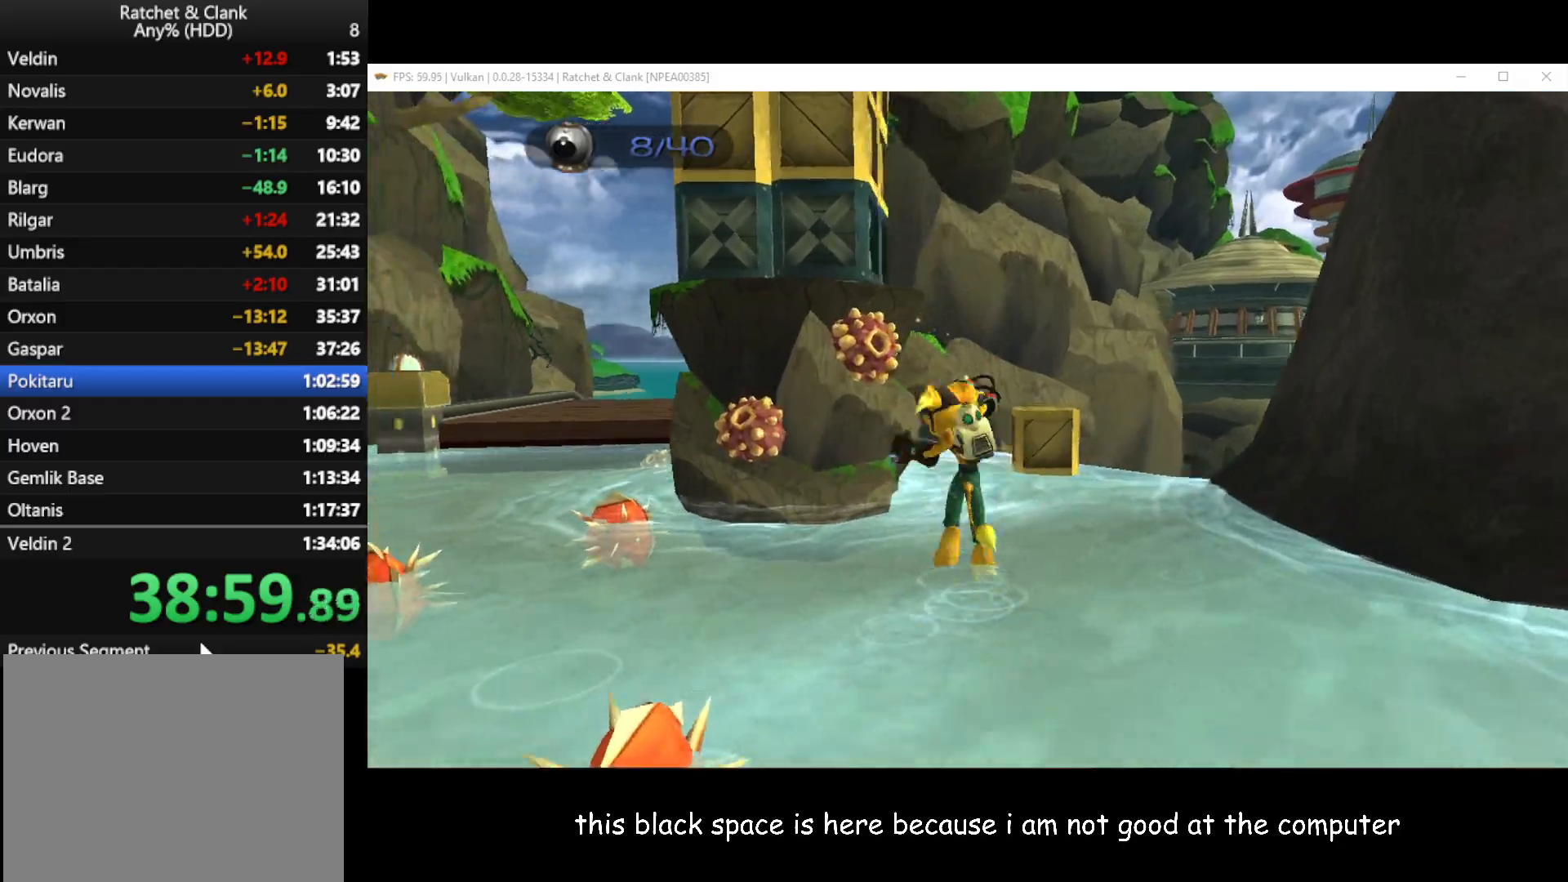
{"buttons": [], "left_stick": "up-right", "right_stick": "center", "button_events": [[83, "B", "down"], [167, "B", "up"]]}
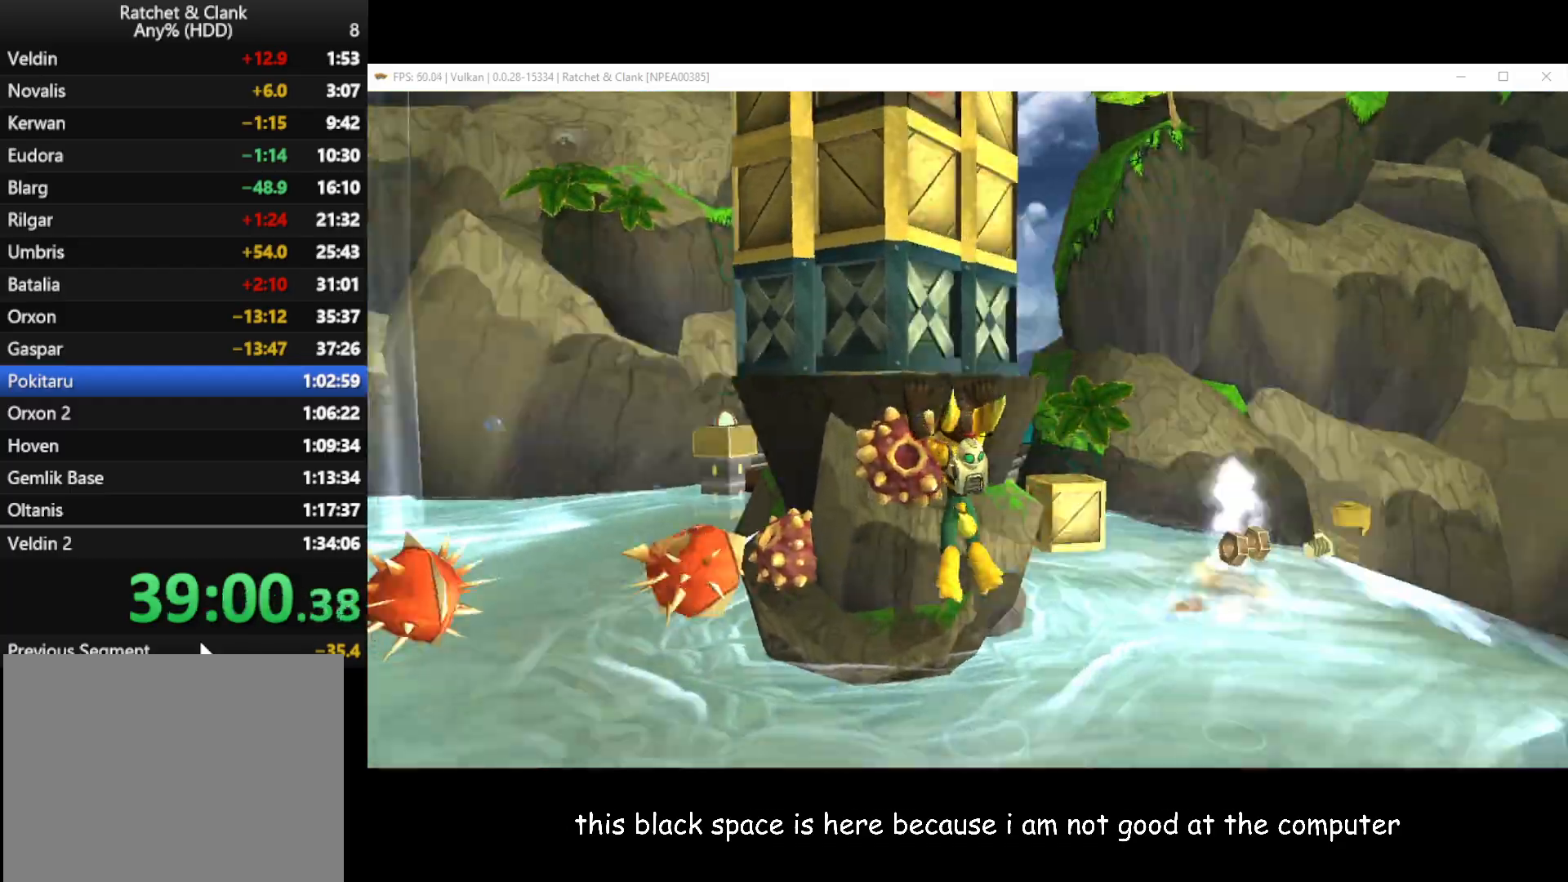
{"buttons": [], "left_stick": "up", "right_stick": "center", "button_events": [[350, "A", "down"], [483, "A", "up"]]}
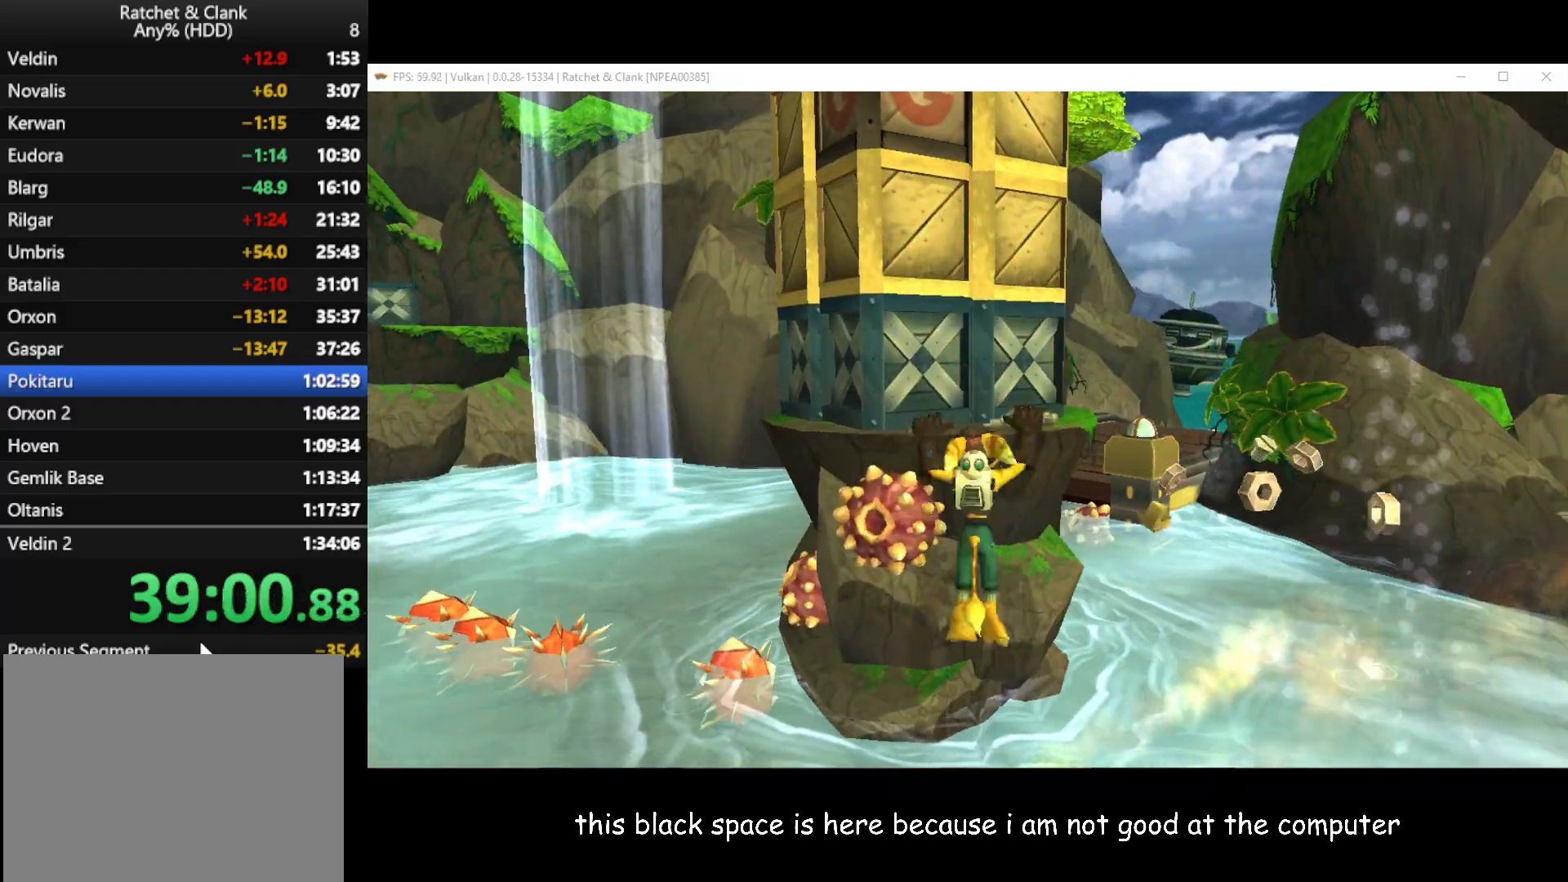
{"buttons": [], "left_stick": "up", "right_stick": "right", "button_events": []}
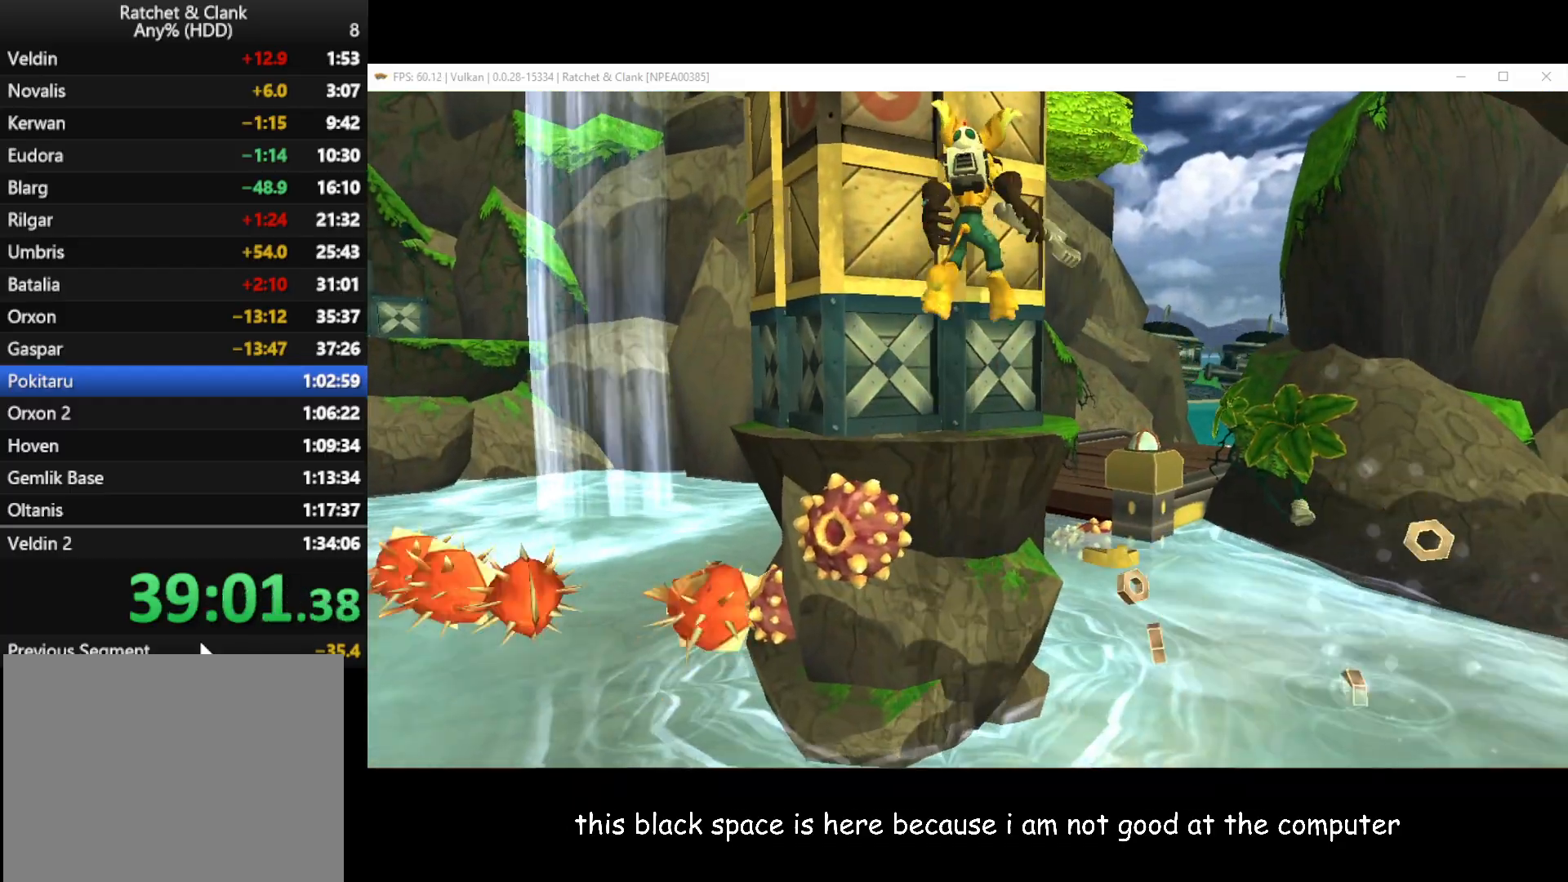
{"buttons": [], "left_stick": "center", "right_stick": "up-right", "button_events": [[367, "A", "down"], [500, "A", "up"]]}
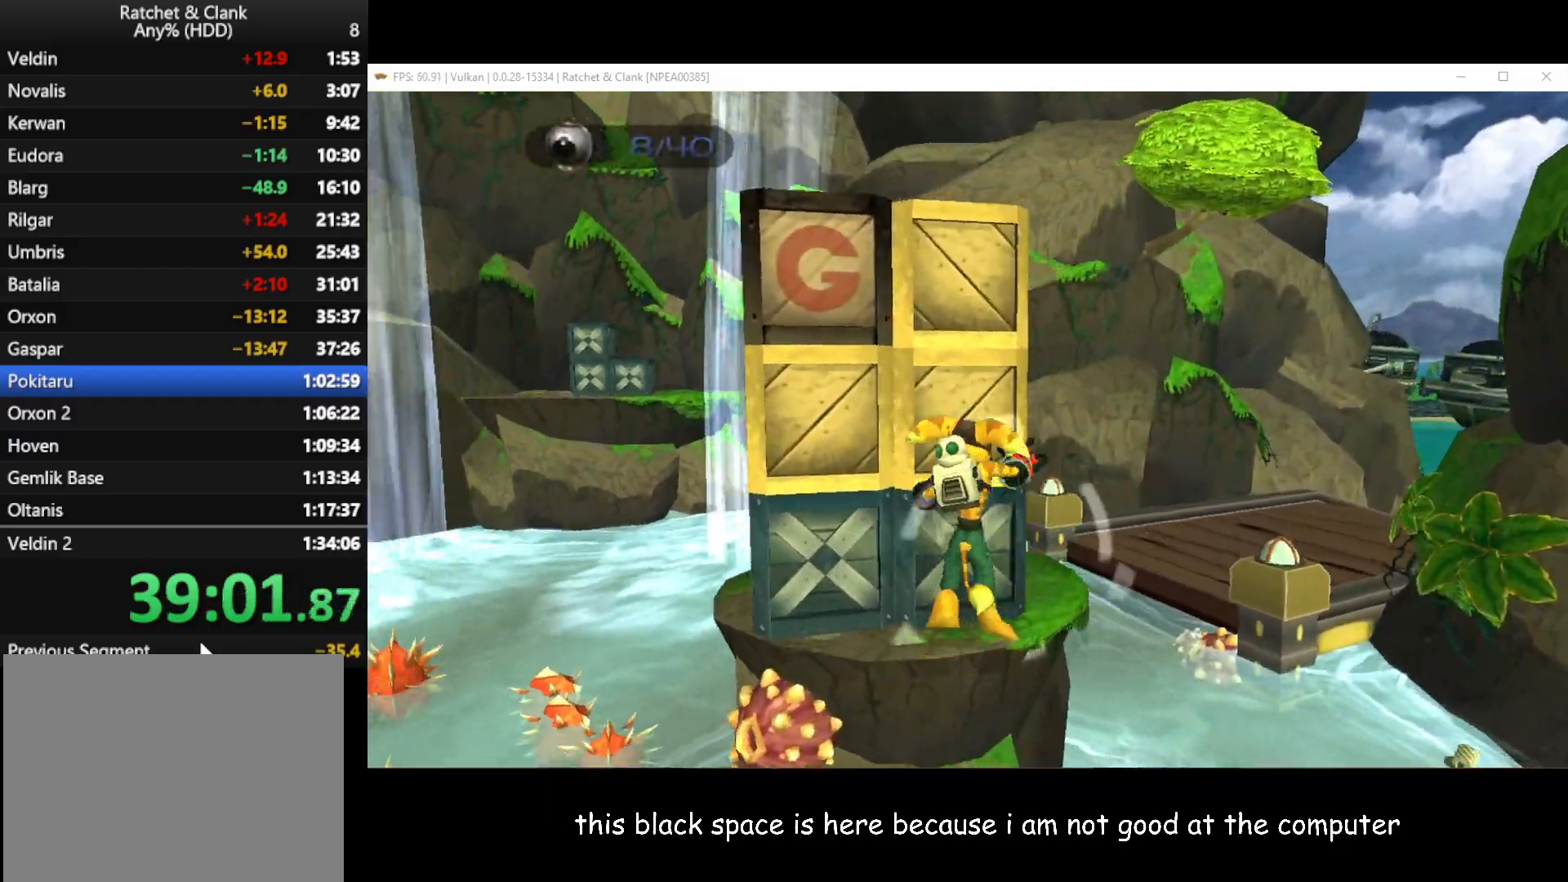
{"buttons": ["X"], "left_stick": "center", "right_stick": "center", "button_events": [[200, "A", "down"], [317, "A", "up"], [450, "X", "down"]]}
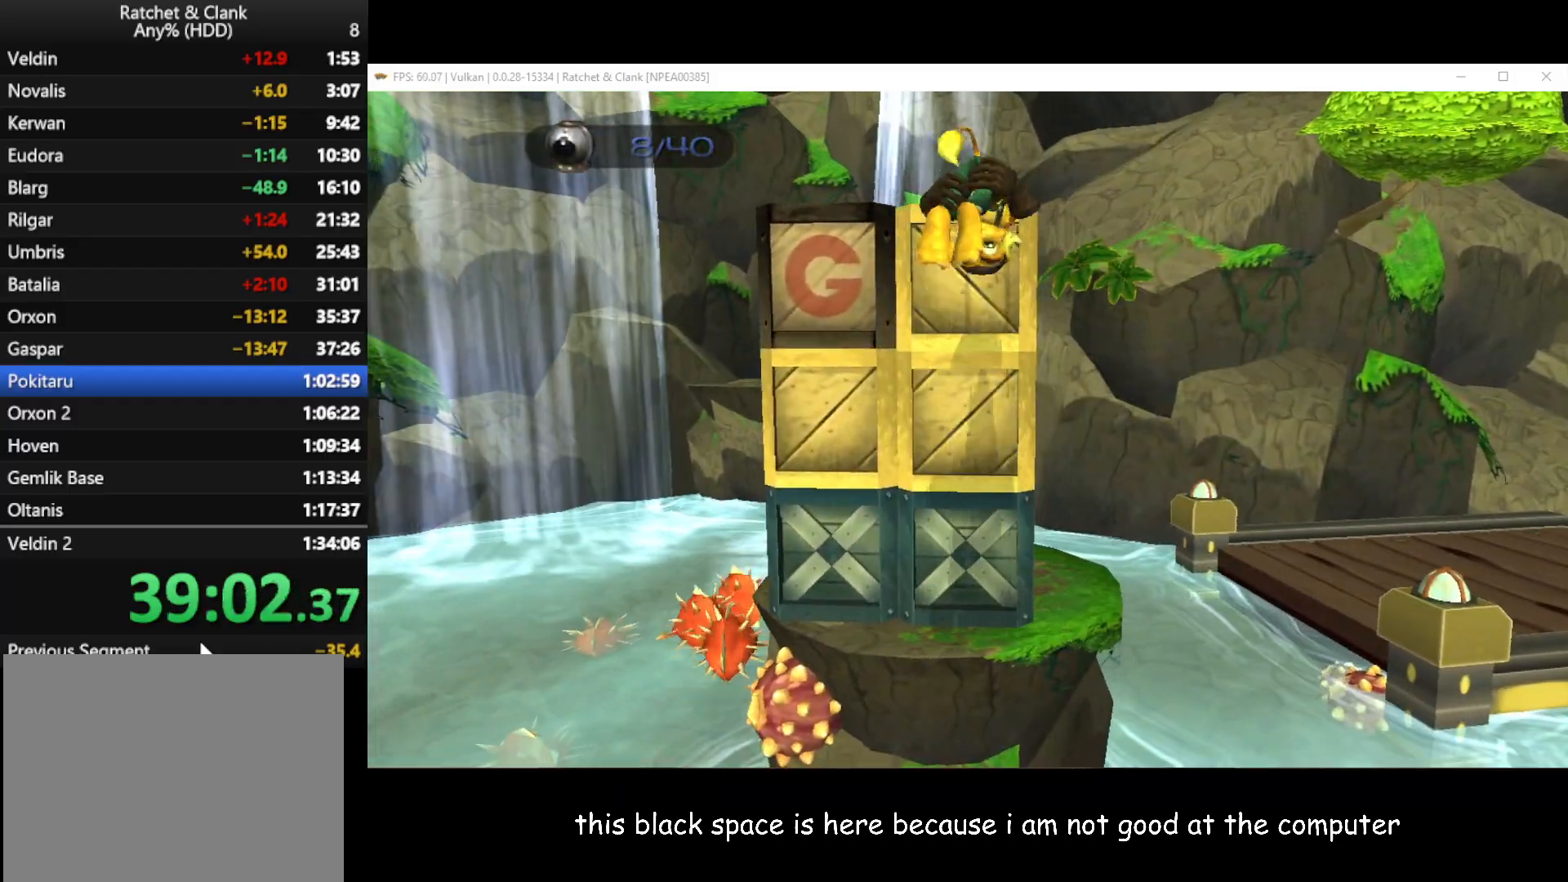
{"buttons": [], "left_stick": "up", "right_stick": "center", "button_events": [[17, "X", "up"], [100, "X", "down"], [183, "X", "up"], [283, "X", "down"], [350, "X", "up"]]}